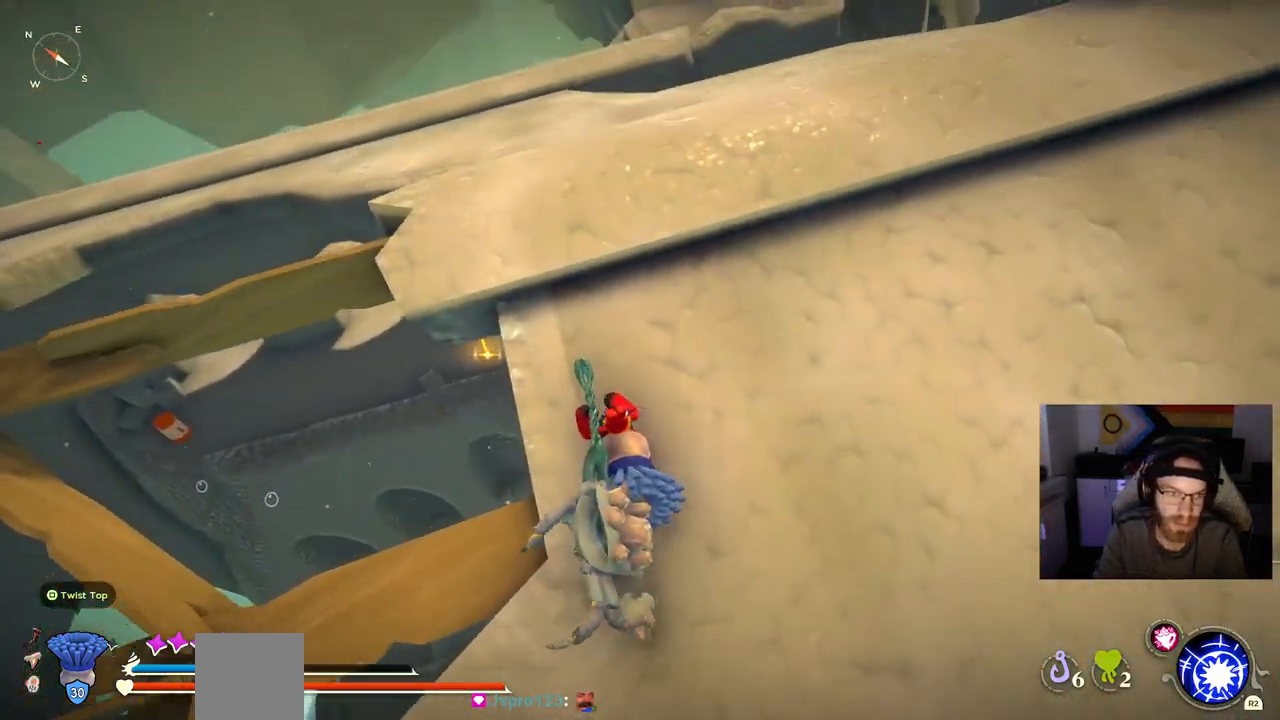
Gameplay with a controller (PlayStation layout); each line is a JSON object with the inputs held at the frame after it. "events" lists button and stick changes between this image and that frame as [ms after this image, input, new state], when the widget could be followed in between. Not read: L1.
{"buttons": [], "left_stick": "up", "right_stick": "up", "events": [[33, "CROSS", "down"], [200, "CROSS", "up"], [350, "left_stick", "up"]]}
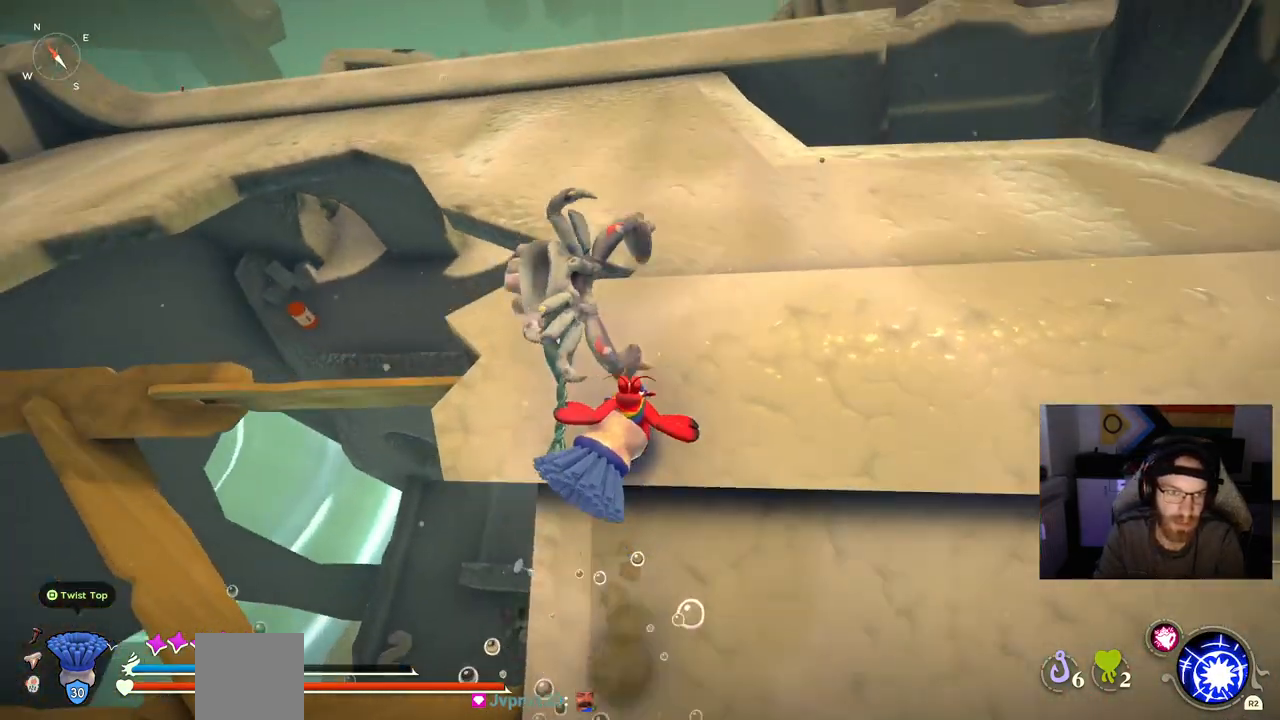
{"buttons": [], "left_stick": "up", "right_stick": "up", "events": [[283, "CROSS", "down"], [400, "CROSS", "up"]]}
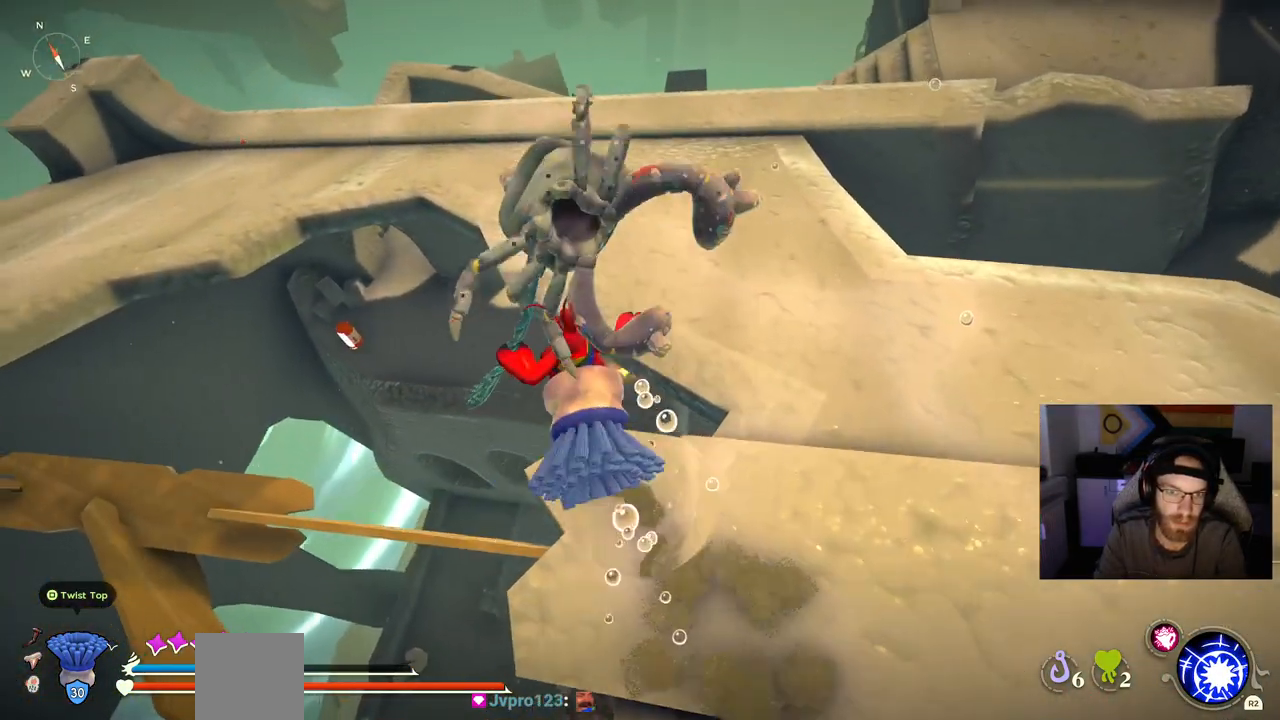
{"buttons": [], "left_stick": "up", "right_stick": "center", "events": [[433, "right_stick", "center"]]}
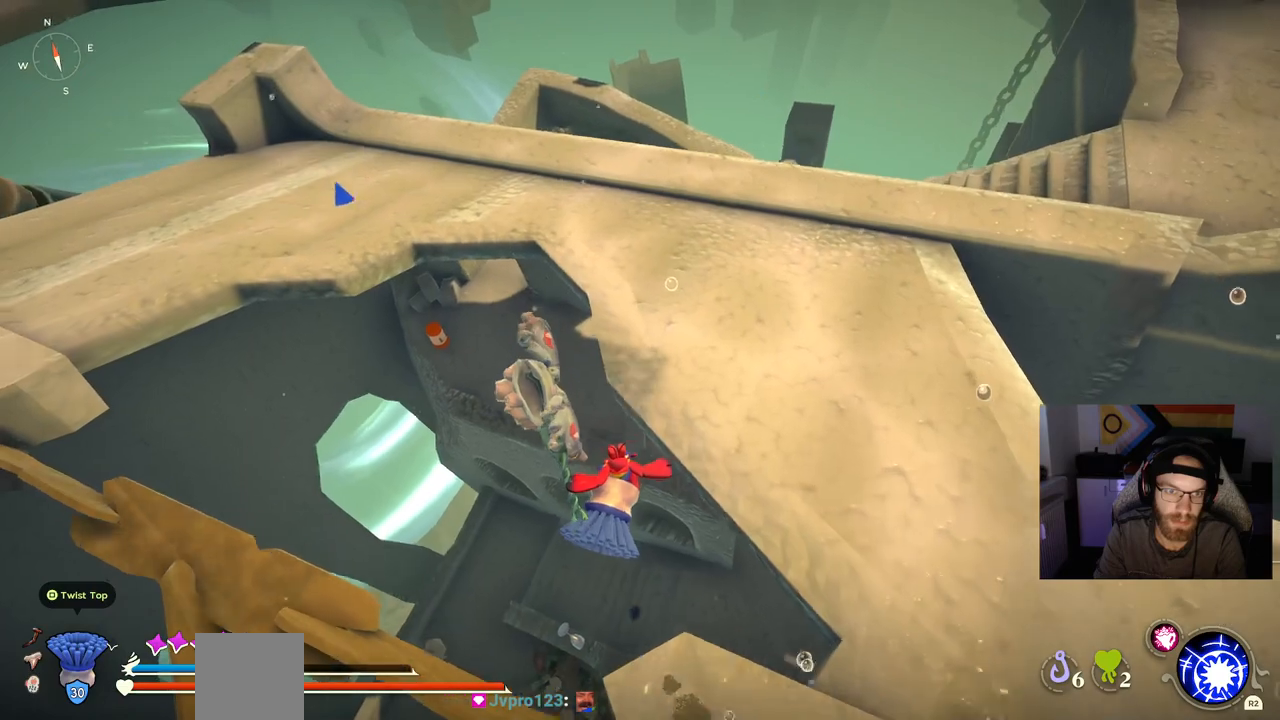
{"buttons": ["CROSS"], "left_stick": "up", "right_stick": "center", "events": [[467, "CROSS", "down"]]}
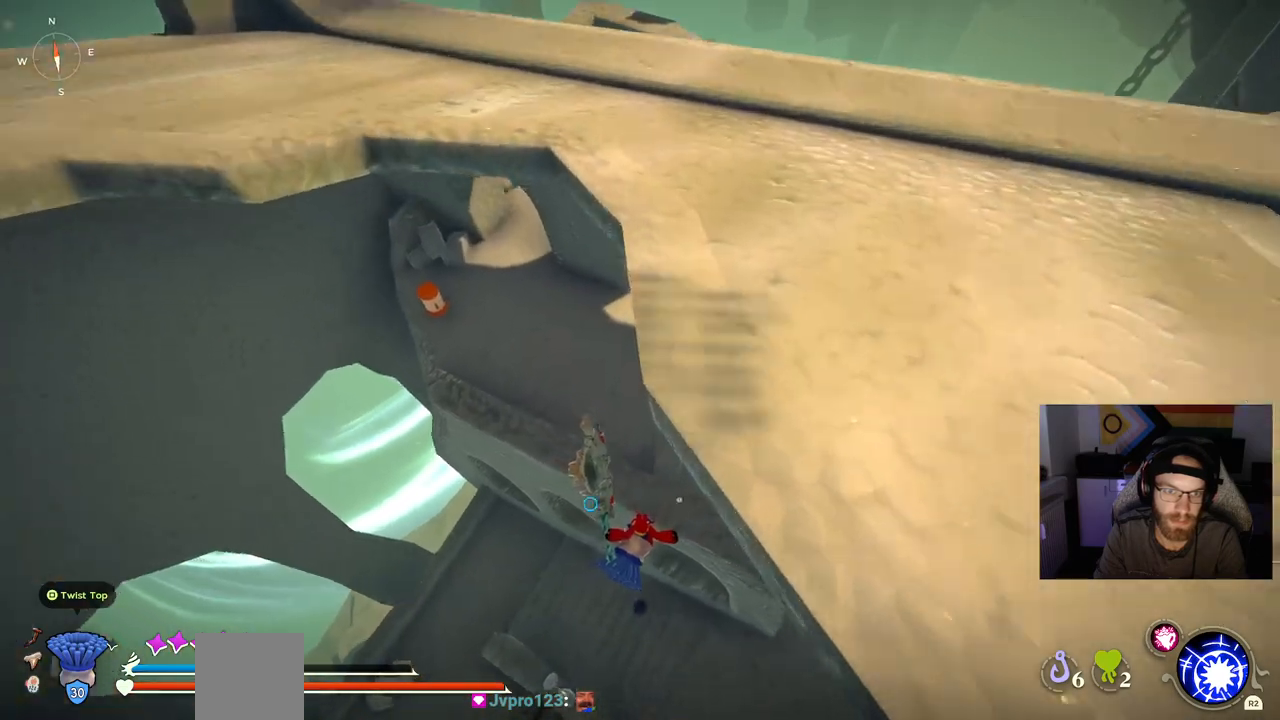
{"buttons": [], "left_stick": "up", "right_stick": "center", "events": [[150, "CROSS", "up"], [350, "right_stick", "up-right"], [433, "right_stick", "center"]]}
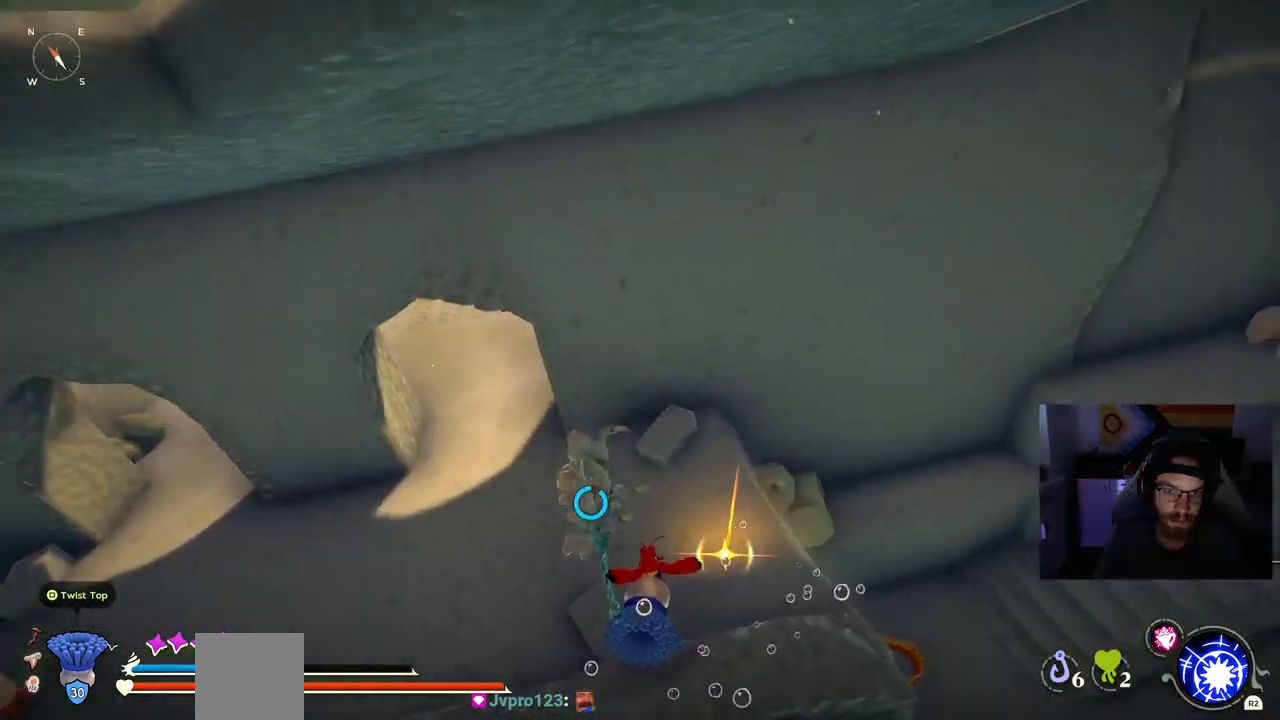
{"buttons": ["TRIANGLE"], "left_stick": "center", "right_stick": "center", "events": [[417, "TRIANGLE", "down"], [417, "left_stick", "center"]]}
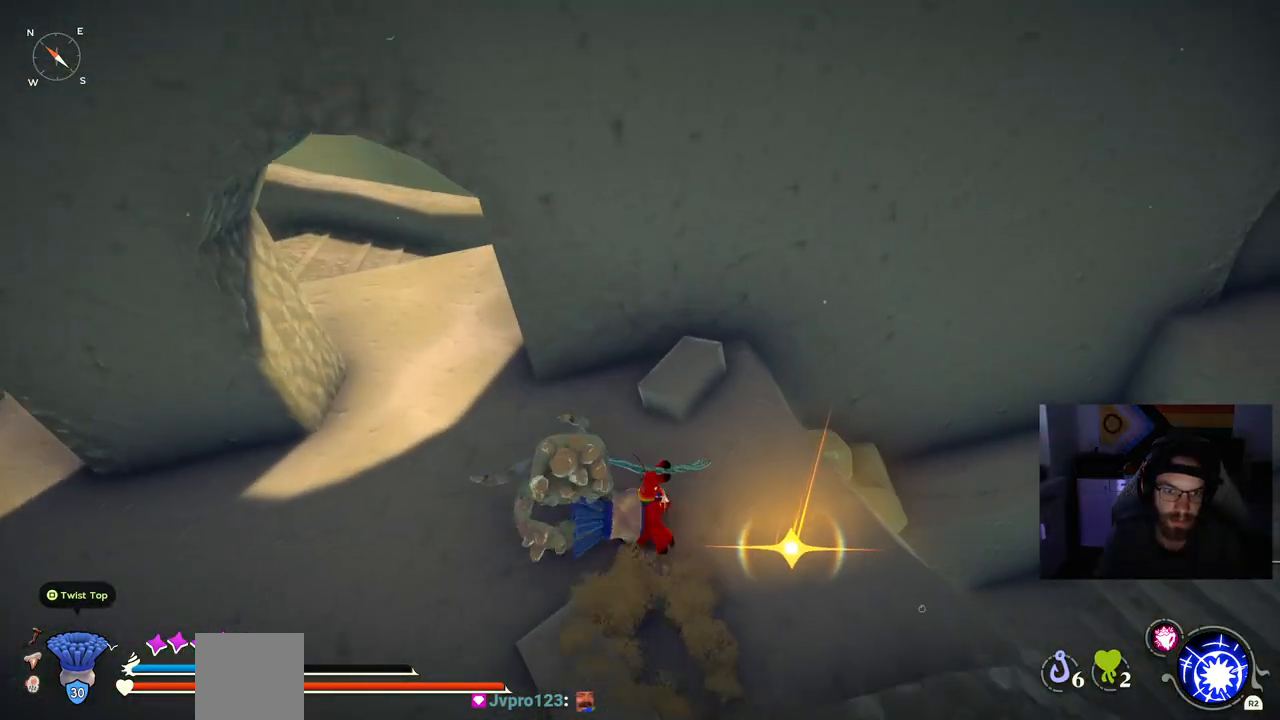
{"buttons": ["TRIANGLE"], "left_stick": "right", "right_stick": "center", "events": [[17, "TRIANGLE", "up"], [317, "left_stick", "right"], [417, "TRIANGLE", "down"]]}
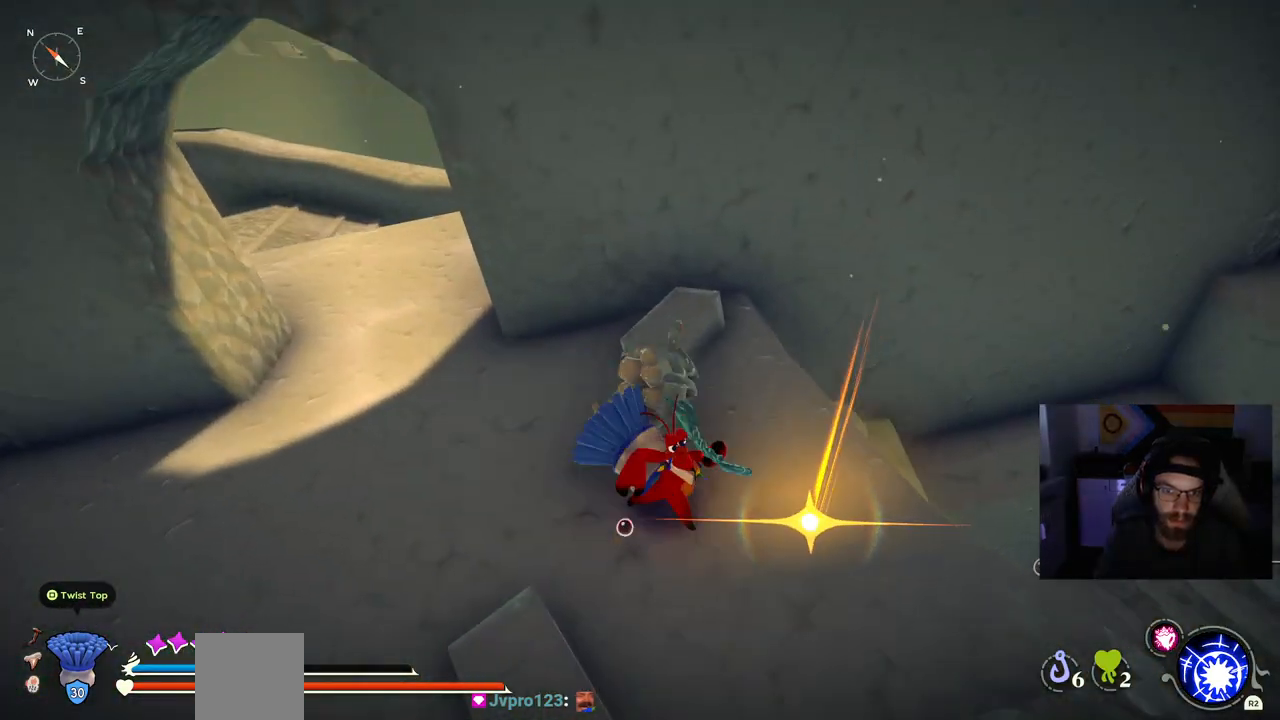
{"buttons": [], "left_stick": "left", "right_stick": "center", "events": [[50, "TRIANGLE", "up"], [150, "TRIANGLE", "down"], [233, "TRIANGLE", "up"], [483, "left_stick", "left"]]}
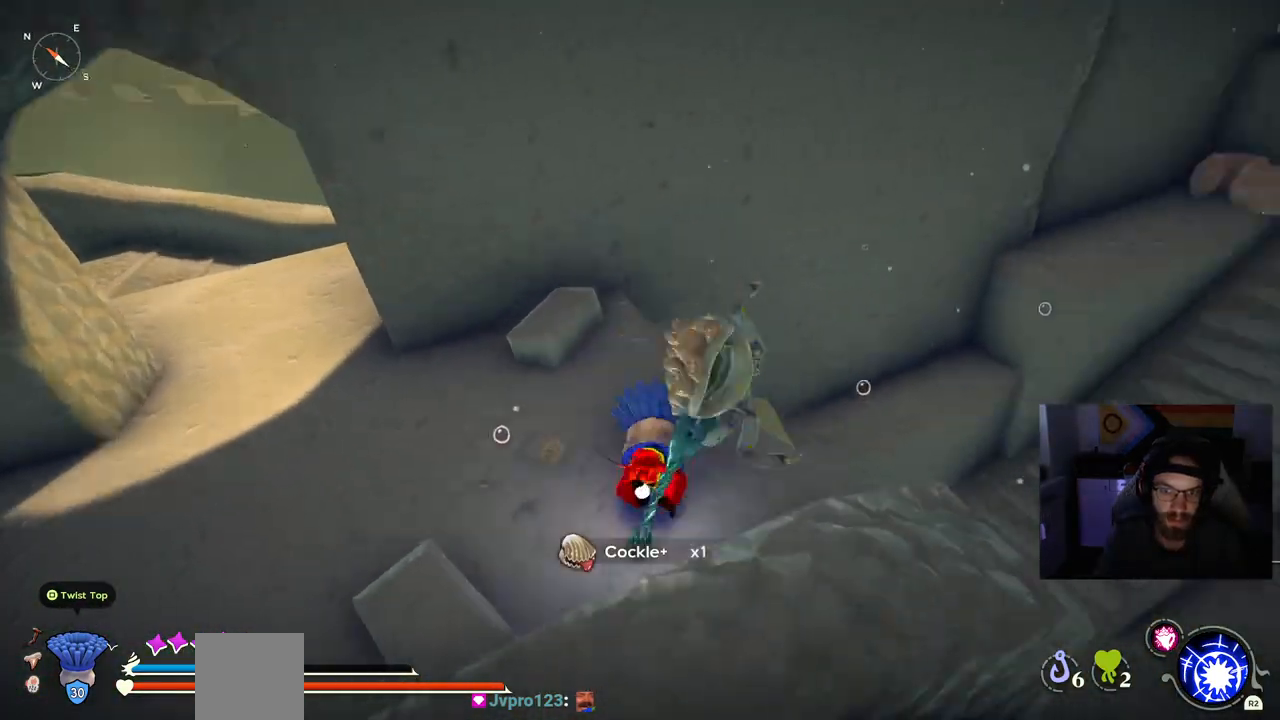
{"buttons": [], "left_stick": "left", "right_stick": "center", "events": []}